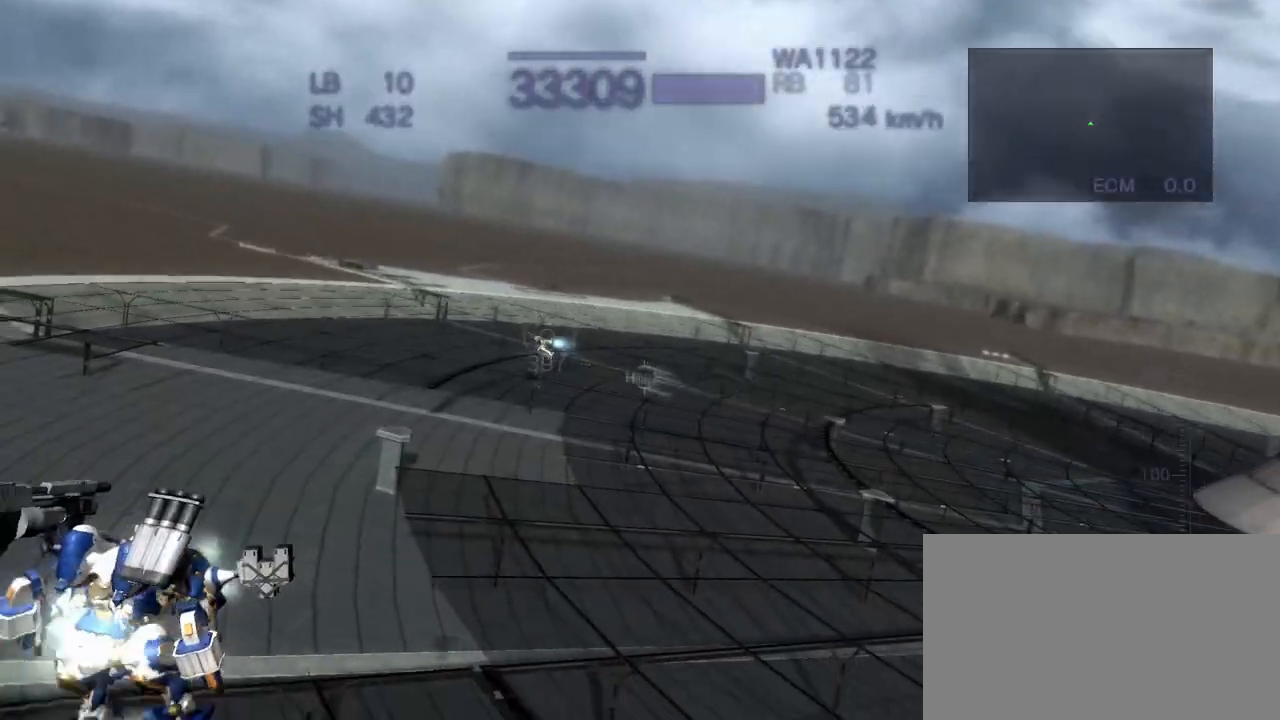
Gameplay with a controller (arcade stick); each line is a JSON object with the inputs held at the frame after it. "events" lists button and stick changes between this image and that frame as [ms after this image, input, new state], when the widget could be followed in between. Not read: L3 R3.
{"buttons": ["CROSS"], "left_stick": "center", "events": [[83, "SQUARE", "down"], [100, "left_stick", "left"], [167, "SQUARE", "up"], [267, "SQUARE", "down"], [267, "left_stick", "up-left"], [350, "SQUARE", "up"], [433, "left_stick", "center"]]}
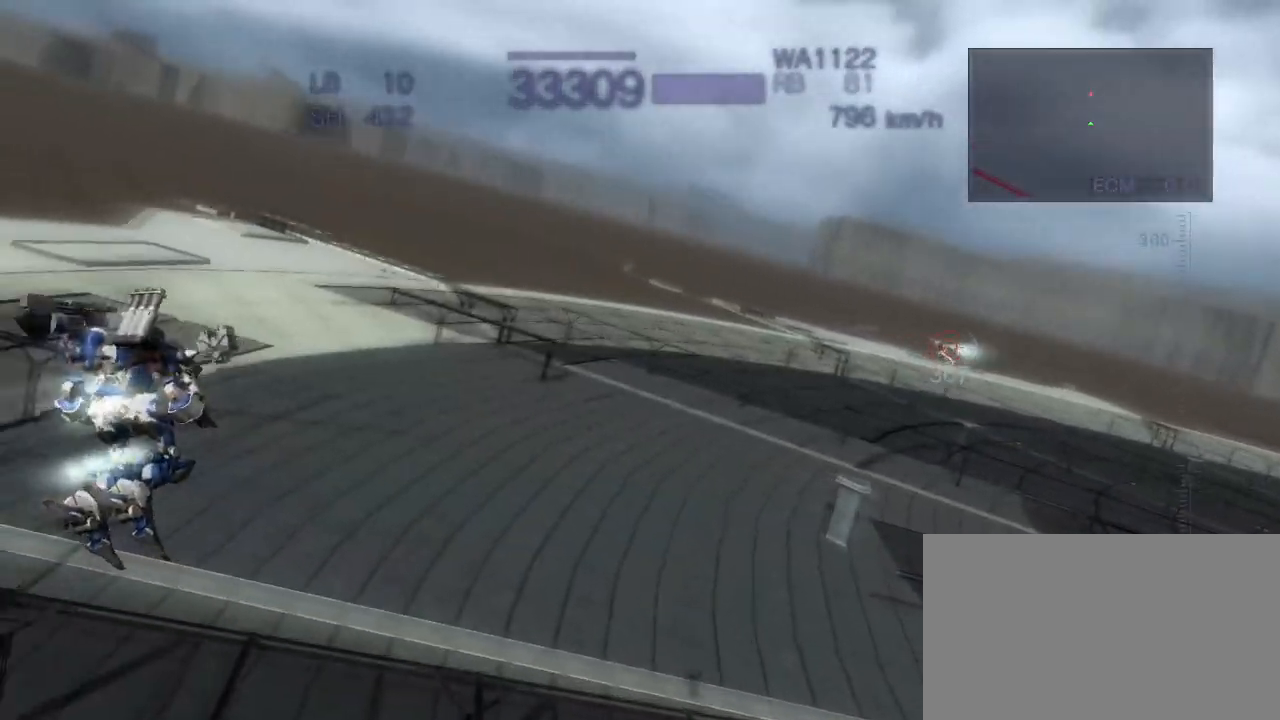
{"buttons": ["CROSS", "R2"], "left_stick": "center", "events": [[17, "CIRCLE", "down"], [217, "CIRCLE", "up"], [500, "R2", "down"]]}
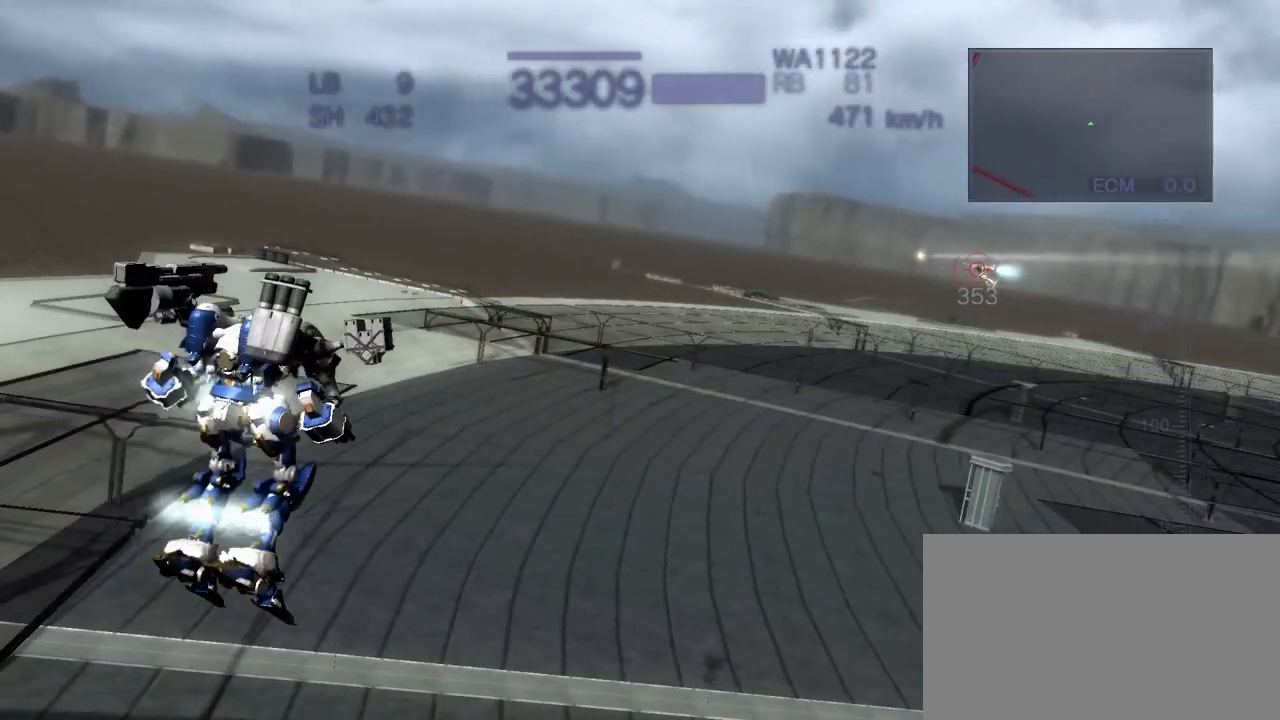
{"buttons": ["CROSS", "SQUARE", "R2"], "left_stick": "up", "events": [[33, "CROSS", "up"], [117, "left_stick", "up"], [167, "CROSS", "down"], [333, "SQUARE", "down"]]}
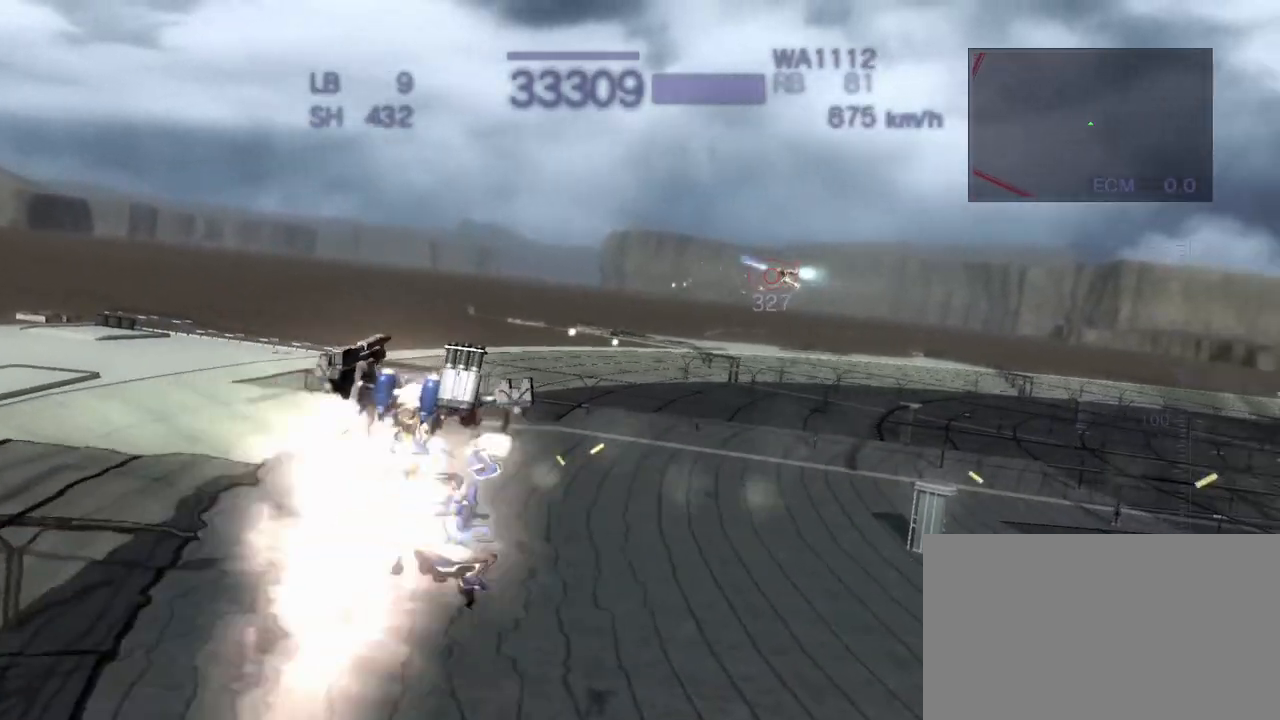
{"buttons": ["CROSS", "R2"], "left_stick": "left", "events": [[100, "SQUARE", "up"], [183, "left_stick", "center"], [433, "left_stick", "left"]]}
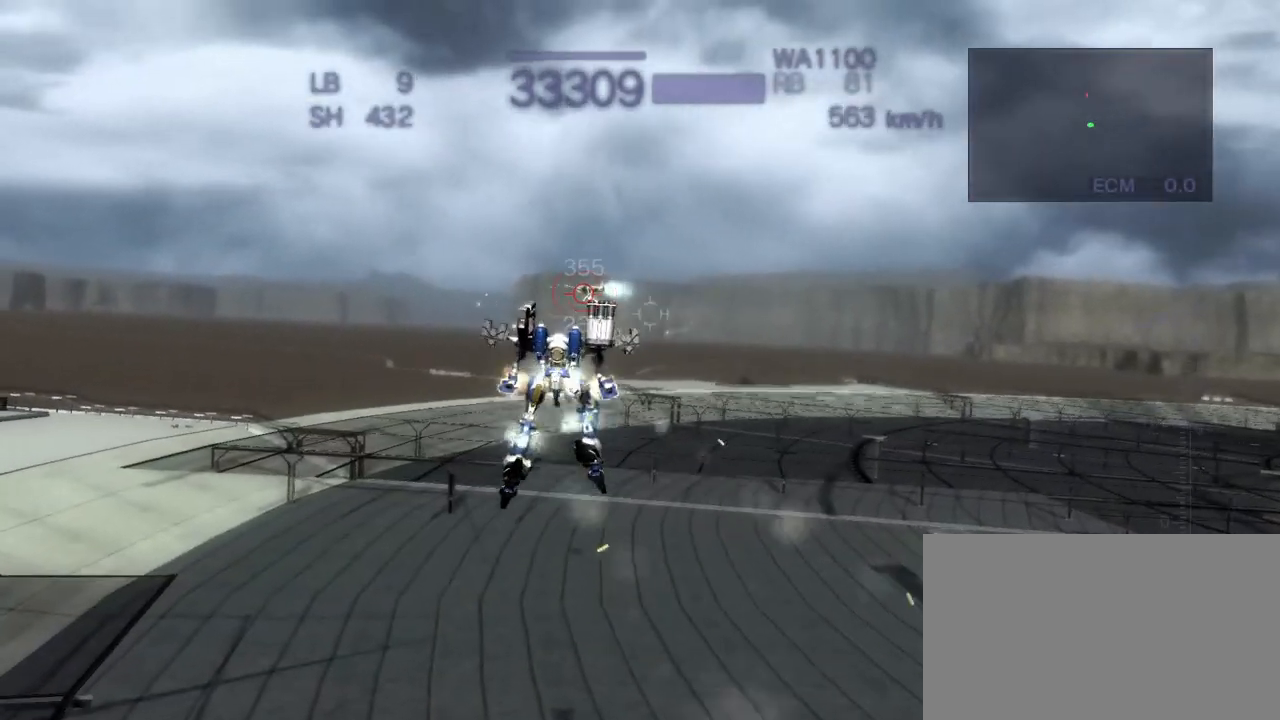
{"buttons": ["CROSS", "R2"], "left_stick": "center", "events": [[17, "SQUARE", "down"], [200, "SQUARE", "up"], [267, "left_stick", "center"], [317, "CROSS", "up"], [467, "CROSS", "down"]]}
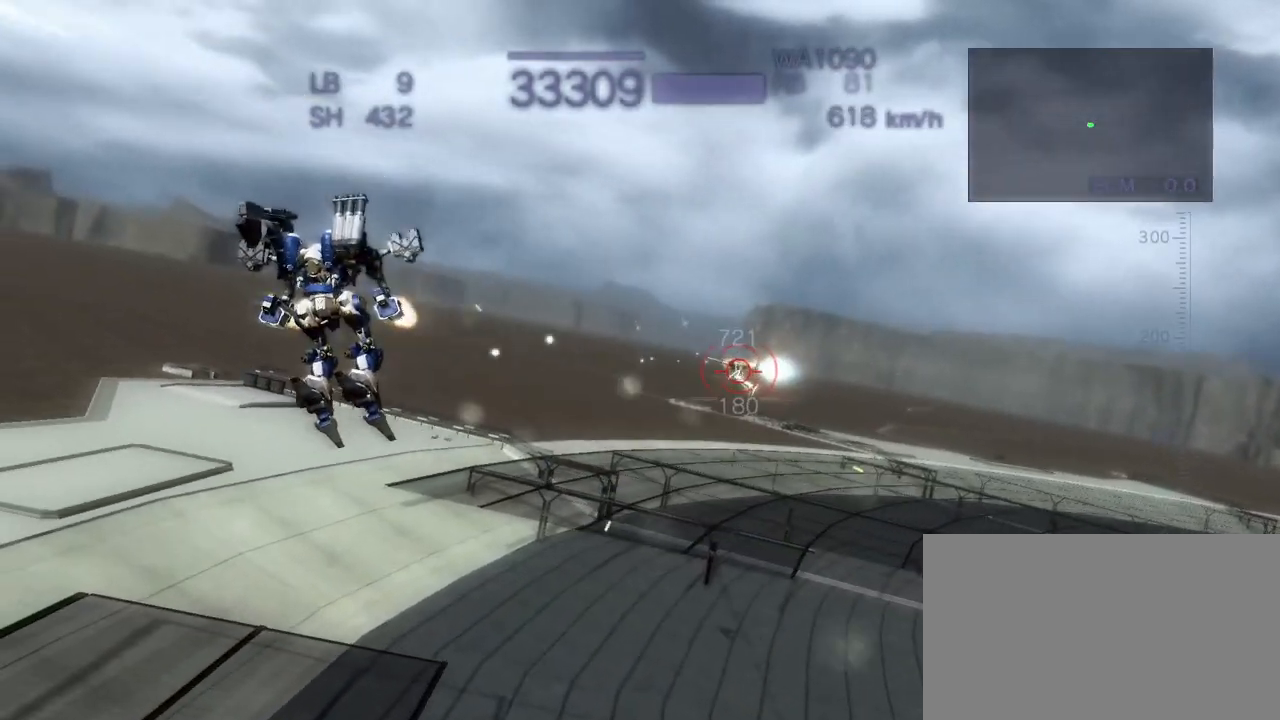
{"buttons": ["CROSS", "SQUARE", "R2"], "left_stick": "down", "events": [[33, "CROSS", "up"], [83, "CROSS", "down"], [300, "left_stick", "down"], [367, "SQUARE", "down"]]}
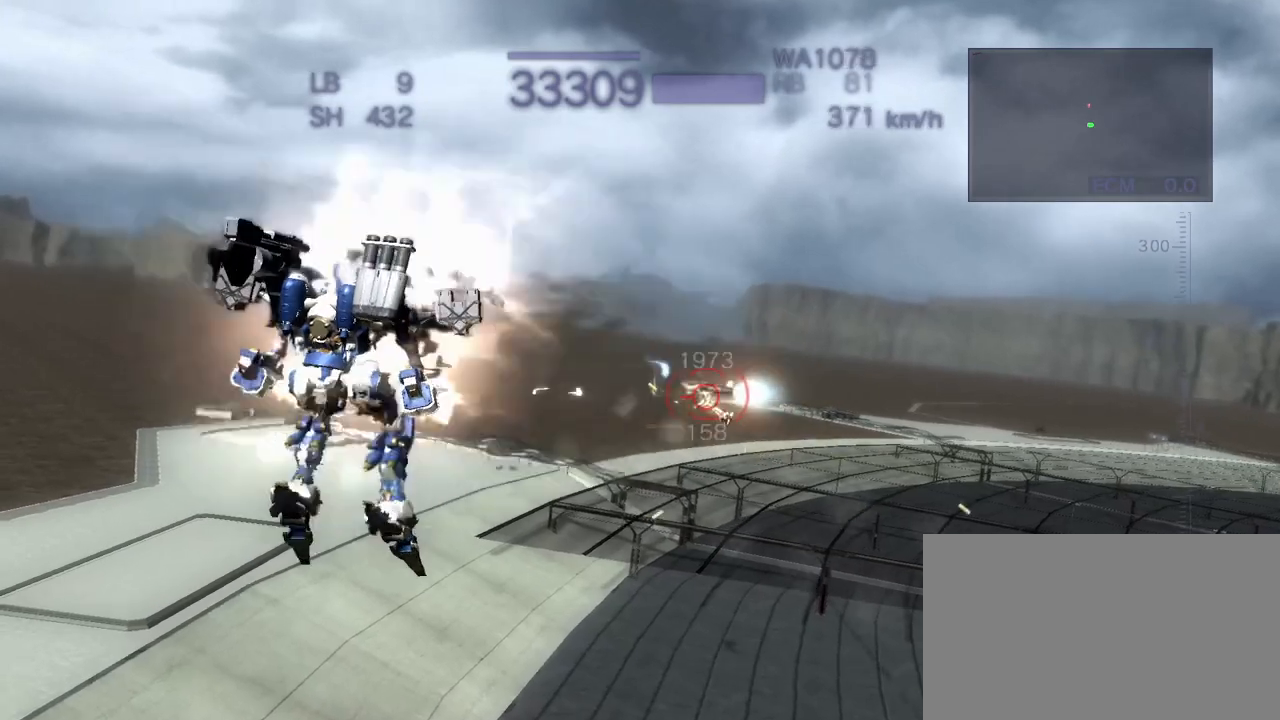
{"buttons": ["R2"], "left_stick": "center", "events": [[33, "SQUARE", "up"], [67, "left_stick", "center"], [217, "CROSS", "up"]]}
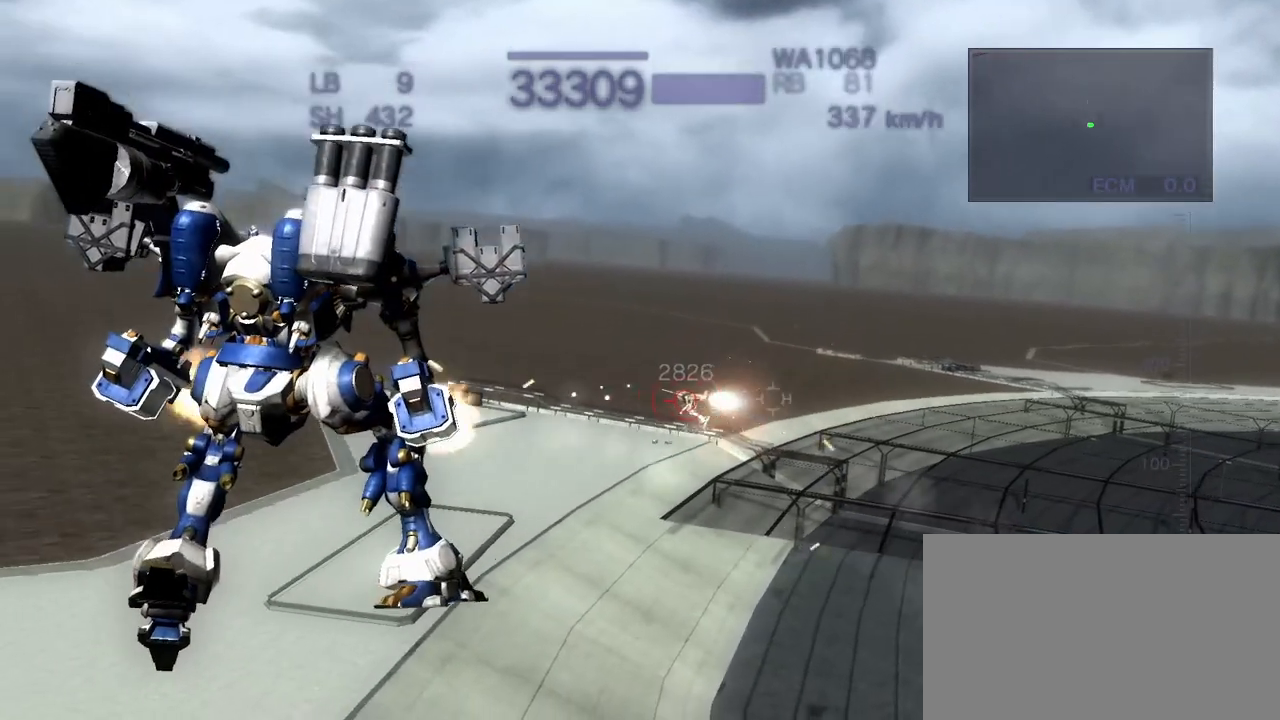
{"buttons": ["CROSS", "R2"], "left_stick": "up", "events": [[133, "CROSS", "down"], [133, "left_stick", "up"], [333, "SQUARE", "down"], [500, "SQUARE", "up"]]}
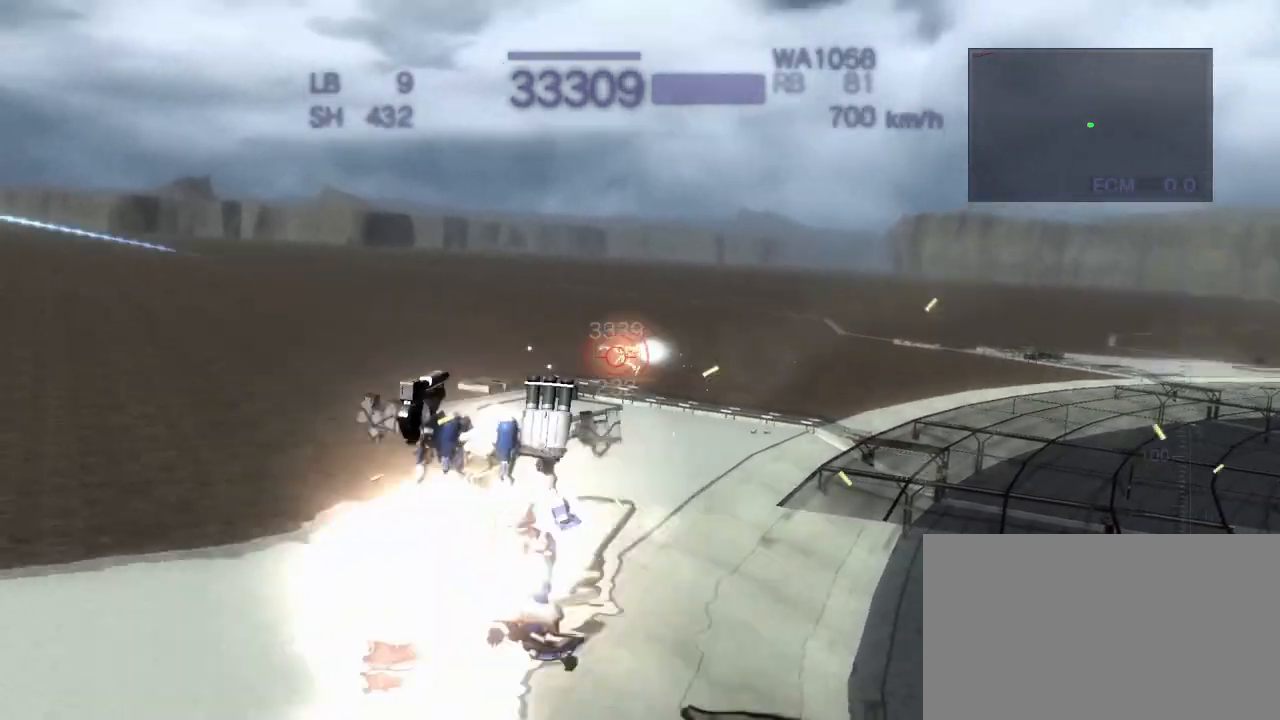
{"buttons": ["CROSS", "CIRCLE", "R2"], "left_stick": "left", "events": [[117, "left_stick", "center"], [350, "left_stick", "left"], [383, "CIRCLE", "down"]]}
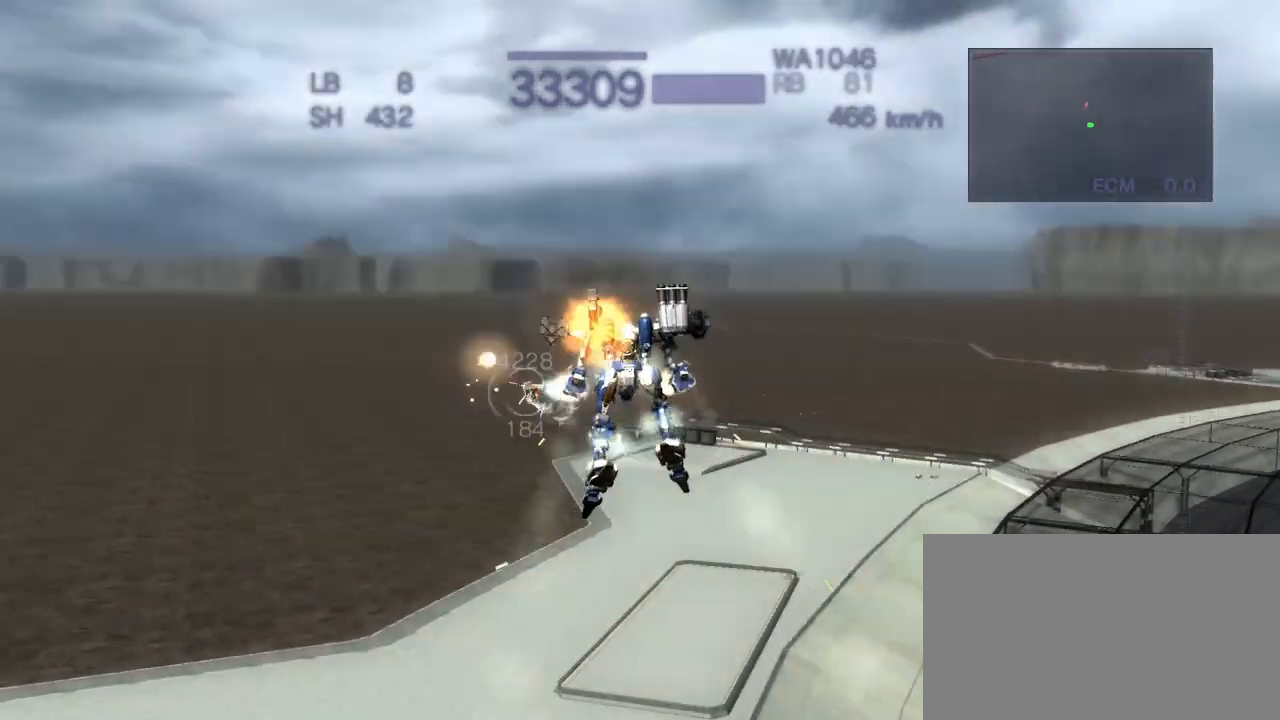
{"buttons": [], "left_stick": "center", "events": [[67, "CIRCLE", "up"], [183, "left_stick", "center"], [350, "CROSS", "up"], [483, "R2", "up"]]}
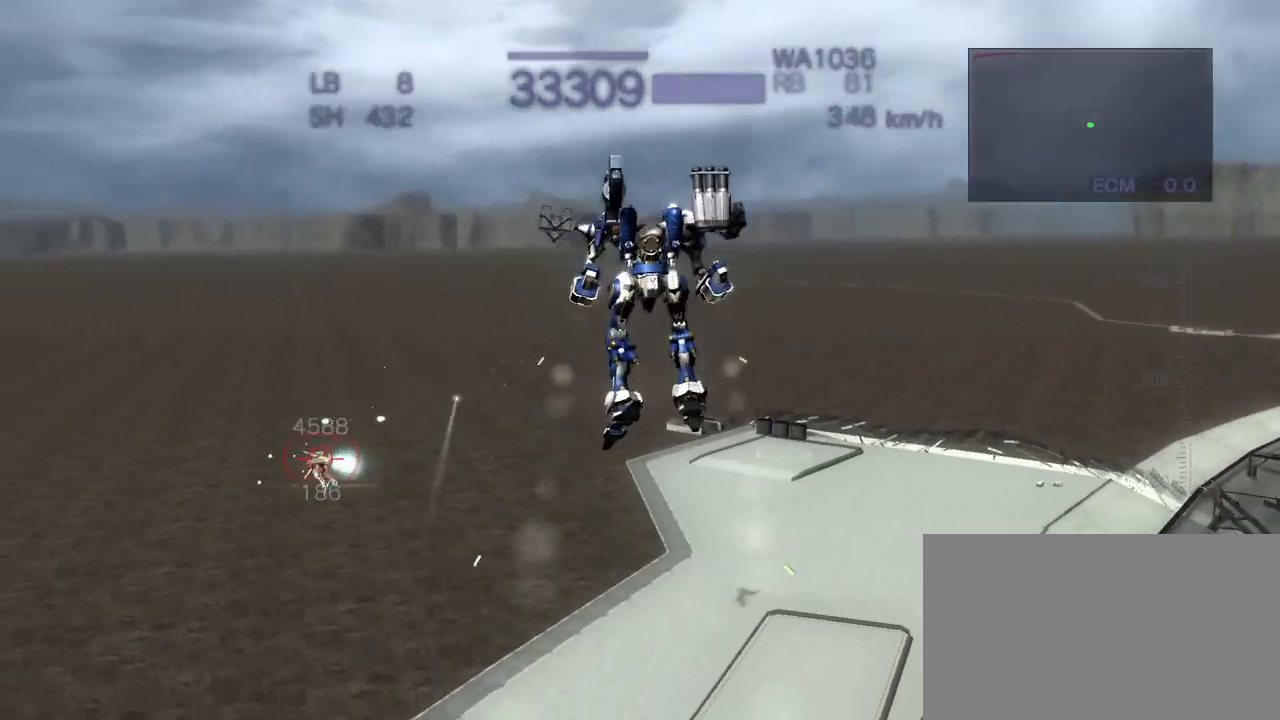
{"buttons": ["CROSS"], "left_stick": "center", "events": [[50, "CROSS", "down"]]}
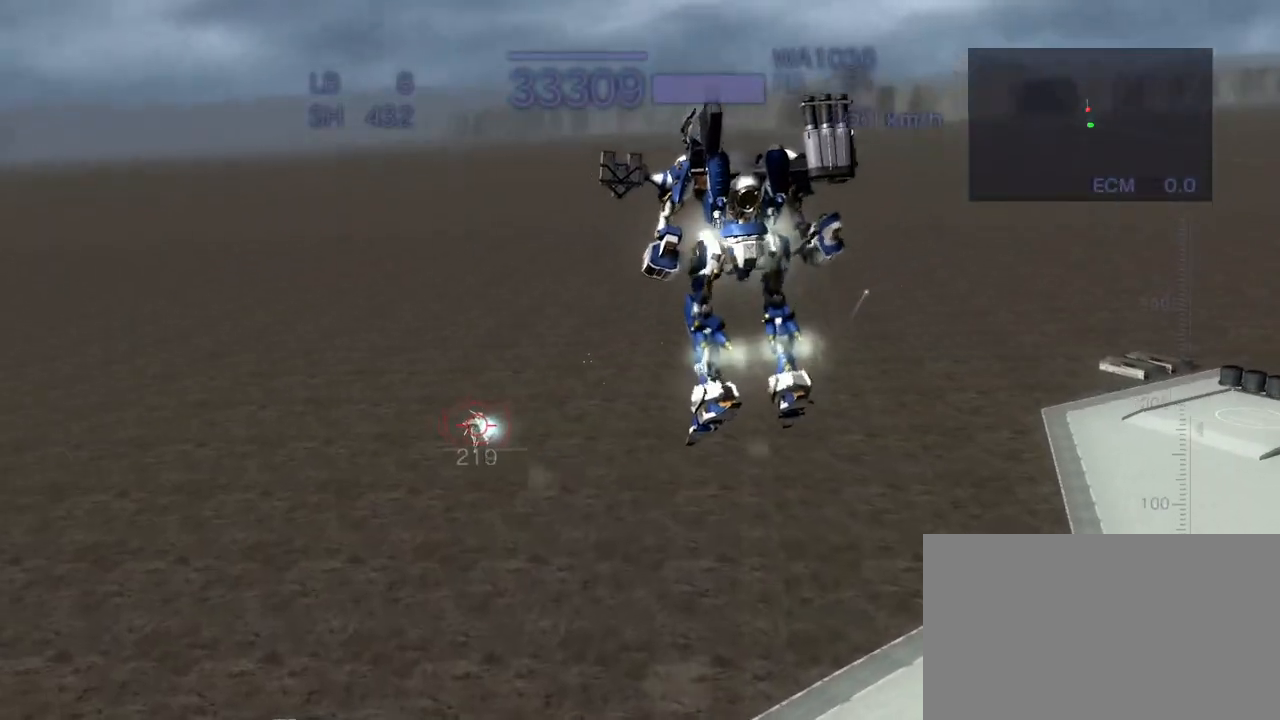
{"buttons": ["R2"], "left_stick": "center", "events": [[117, "CROSS", "up"], [383, "R2", "down"]]}
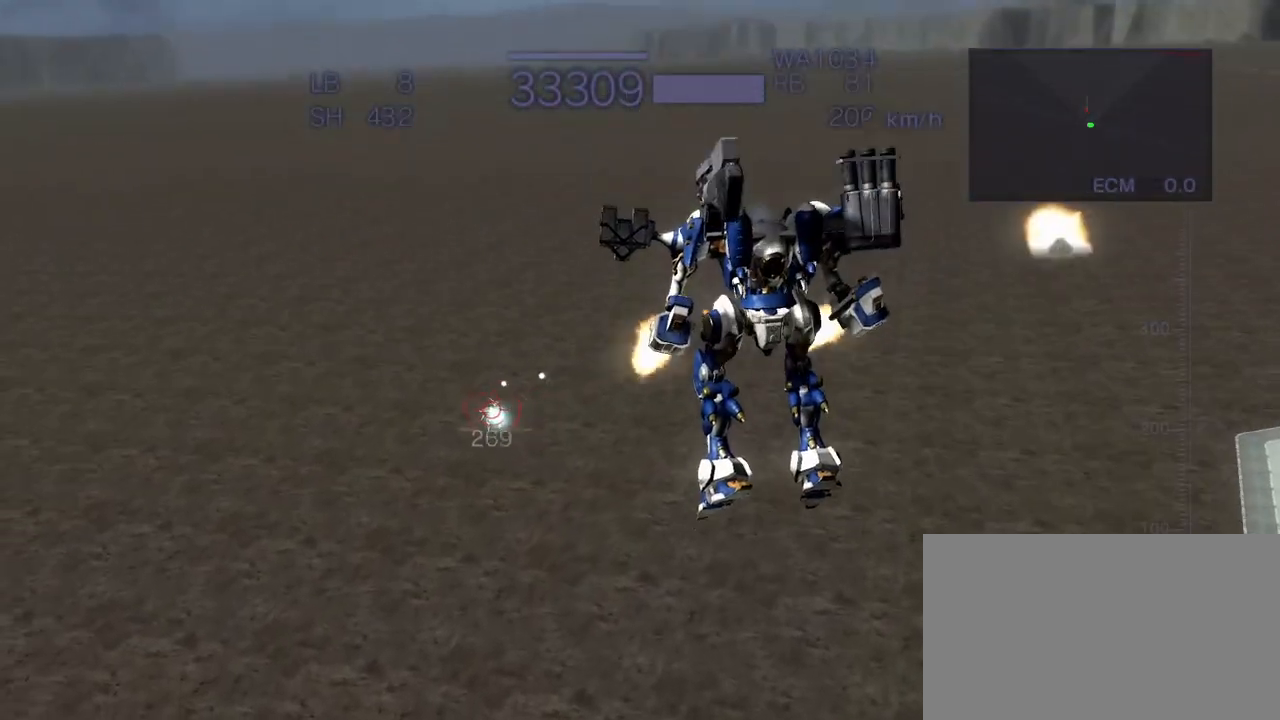
{"buttons": ["SQUARE", "R2"], "left_stick": "up", "events": [[367, "SQUARE", "down"], [483, "left_stick", "up"]]}
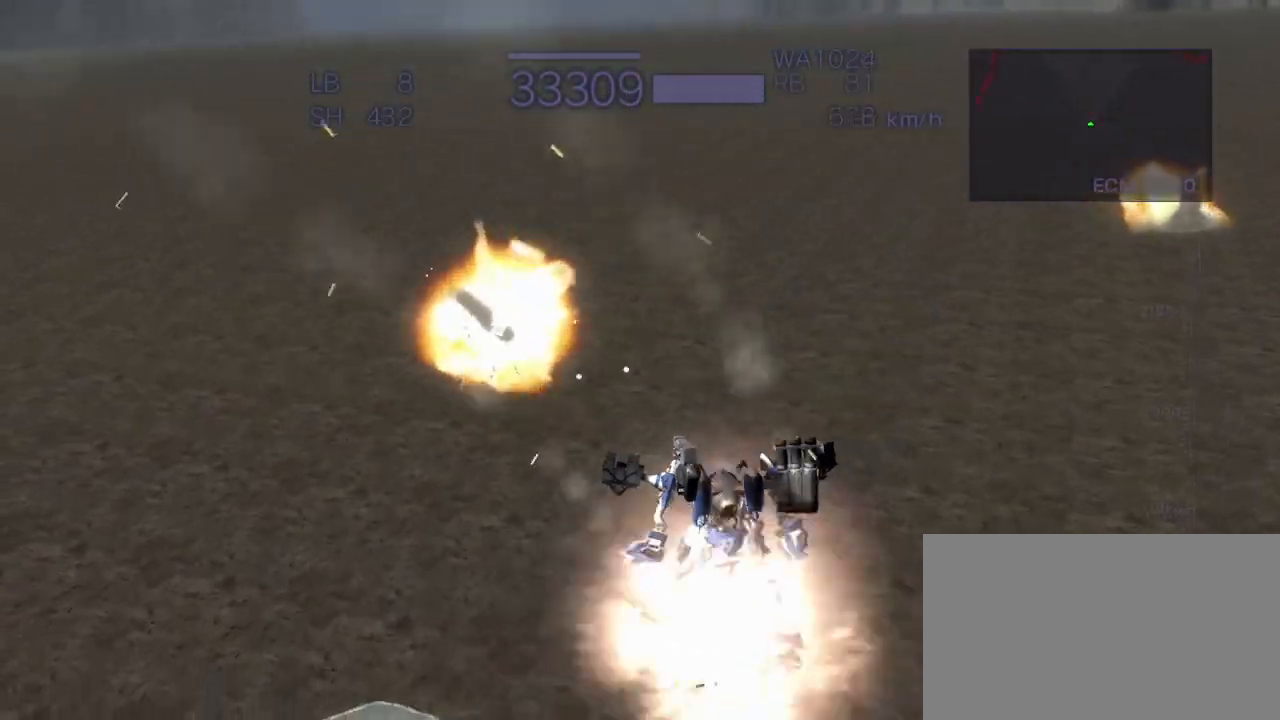
{"buttons": ["R1"], "left_stick": "center", "events": [[33, "SQUARE", "up"], [167, "left_stick", "center"], [267, "R2", "up"], [433, "R1", "down"]]}
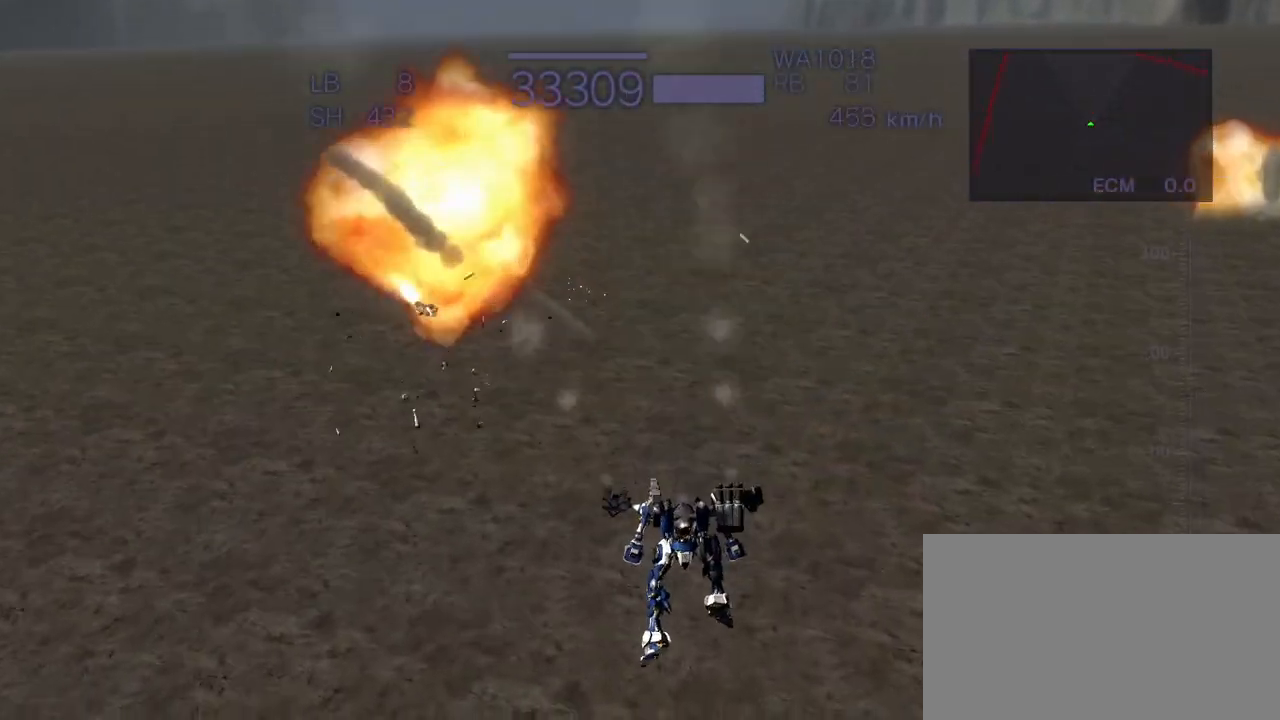
{"buttons": ["CROSS", "R1"], "left_stick": "center", "events": [[133, "CROSS", "down"]]}
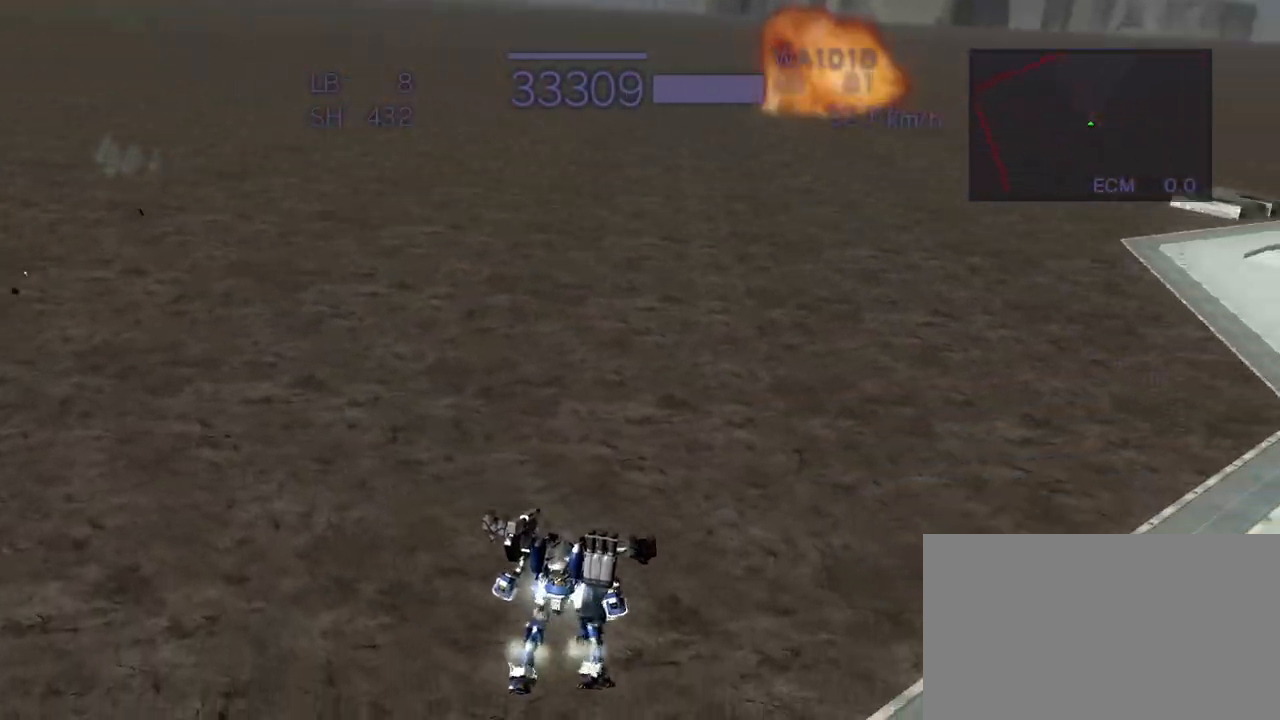
{"buttons": ["CROSS", "R1"], "left_stick": "center", "events": [[433, "SQUARE", "down"], [500, "SQUARE", "up"]]}
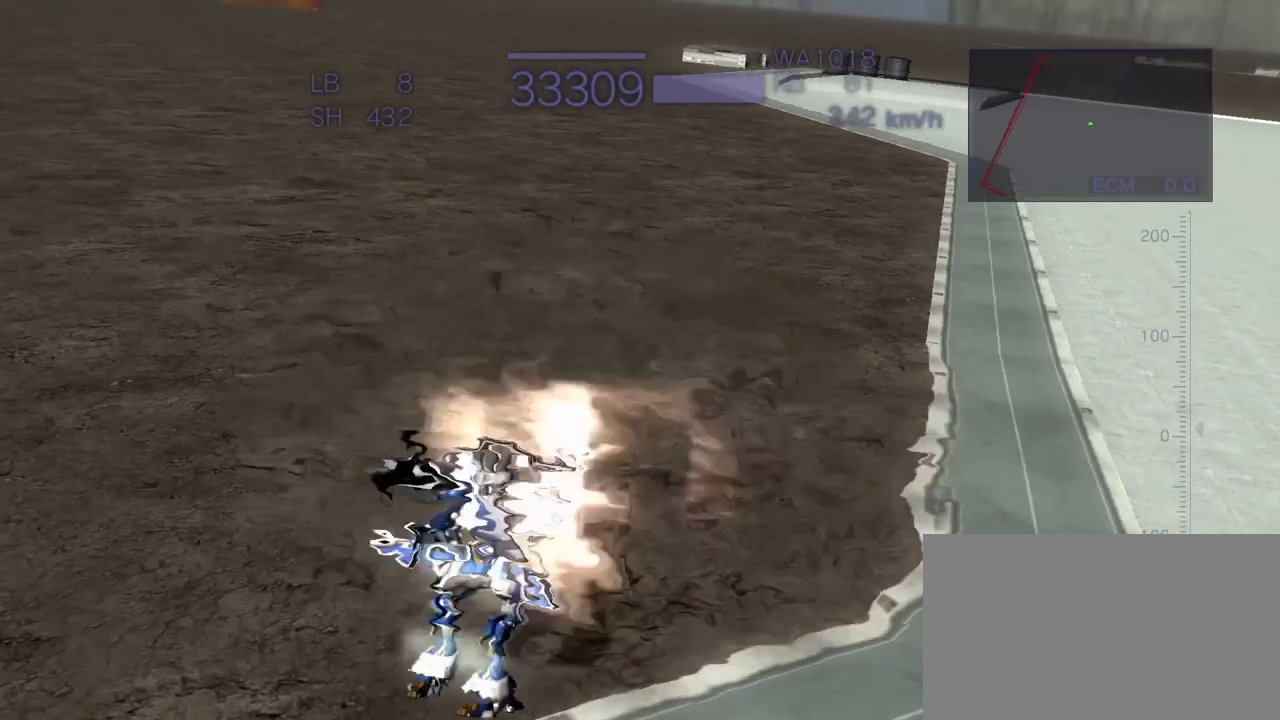
{"buttons": ["CROSS"], "left_stick": "up", "events": [[167, "R1", "up"], [483, "left_stick", "up"]]}
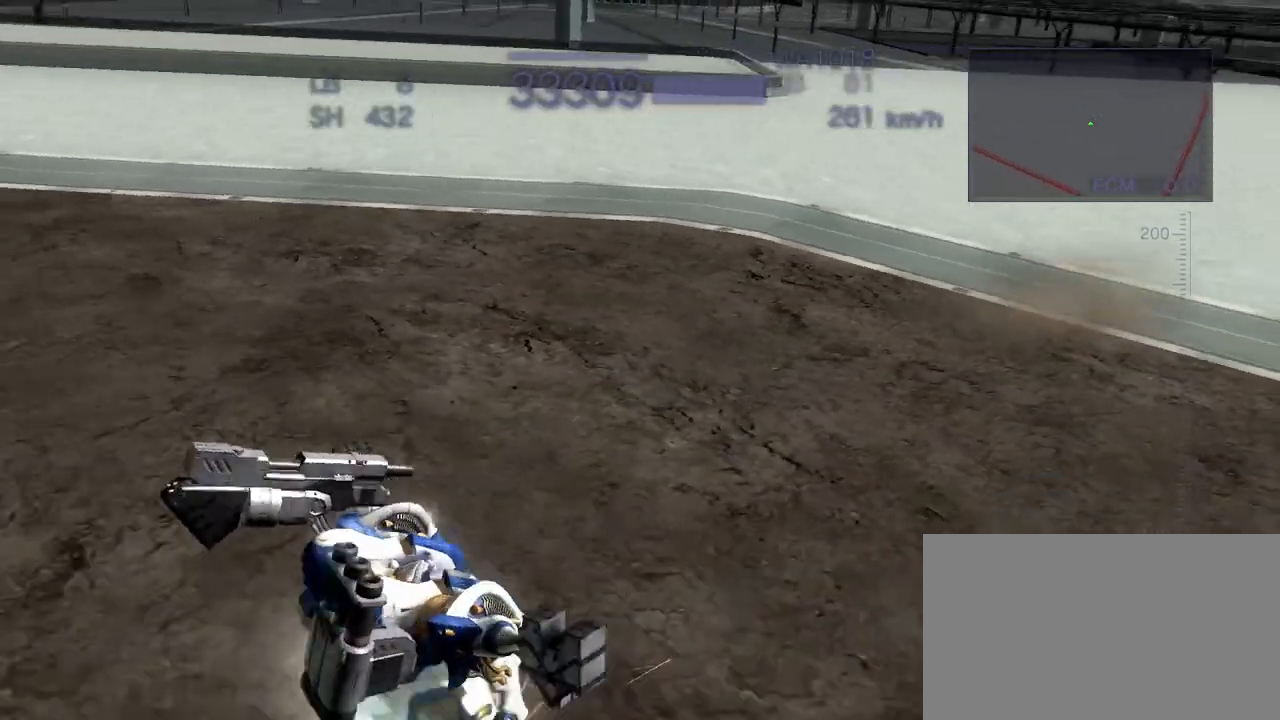
{"buttons": ["CROSS"], "left_stick": "left", "events": [[167, "CROSS", "up"], [267, "CROSS", "down"], [317, "left_stick", "left"], [350, "CROSS", "up"], [450, "CROSS", "down"]]}
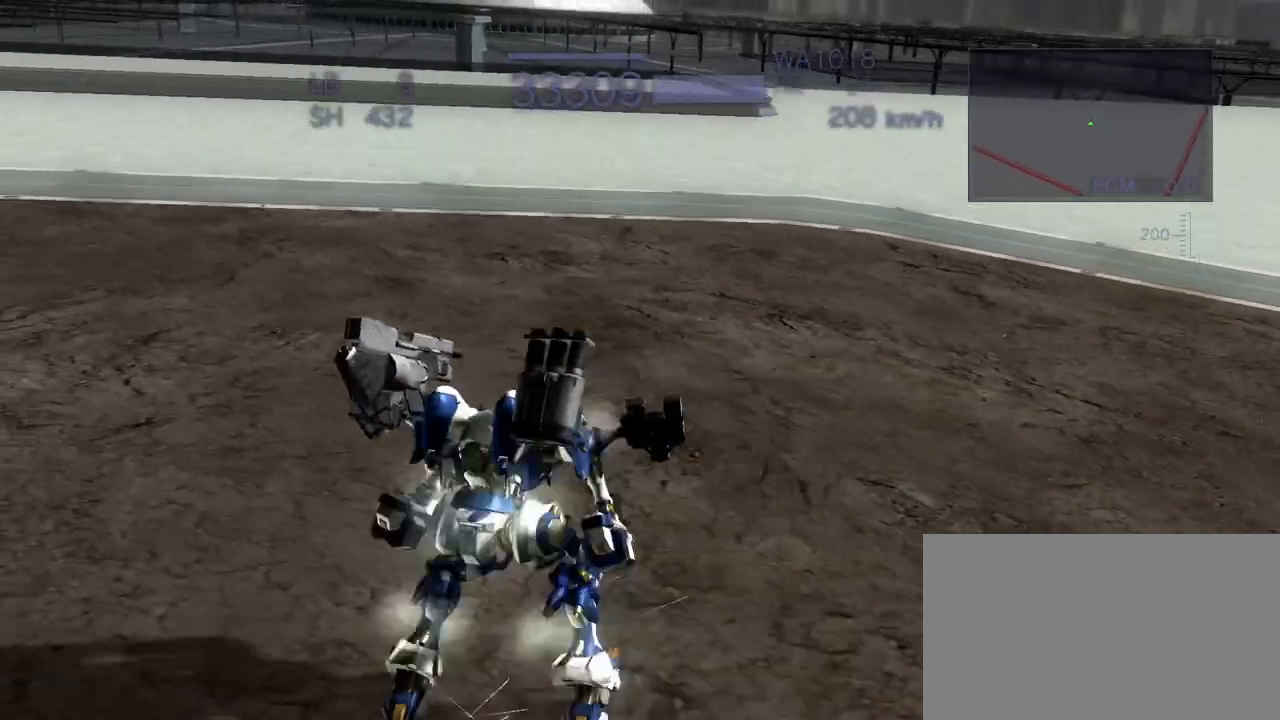
{"buttons": ["CROSS", "SQUARE"], "left_stick": "left", "events": [[17, "CROSS", "up"], [83, "CROSS", "down"], [250, "SQUARE", "down"]]}
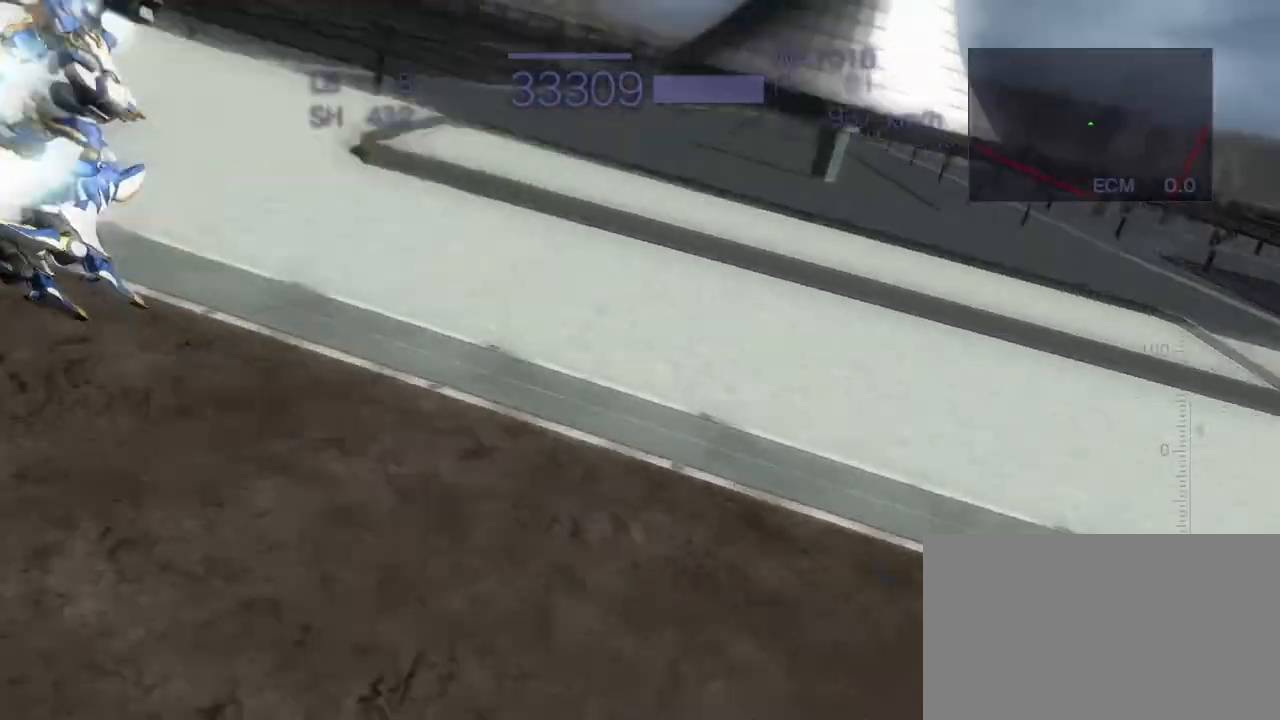
{"buttons": ["CROSS", "TRIANGLE"], "left_stick": "up", "events": [[33, "SQUARE", "up"], [267, "left_stick", "up"], [500, "TRIANGLE", "down"]]}
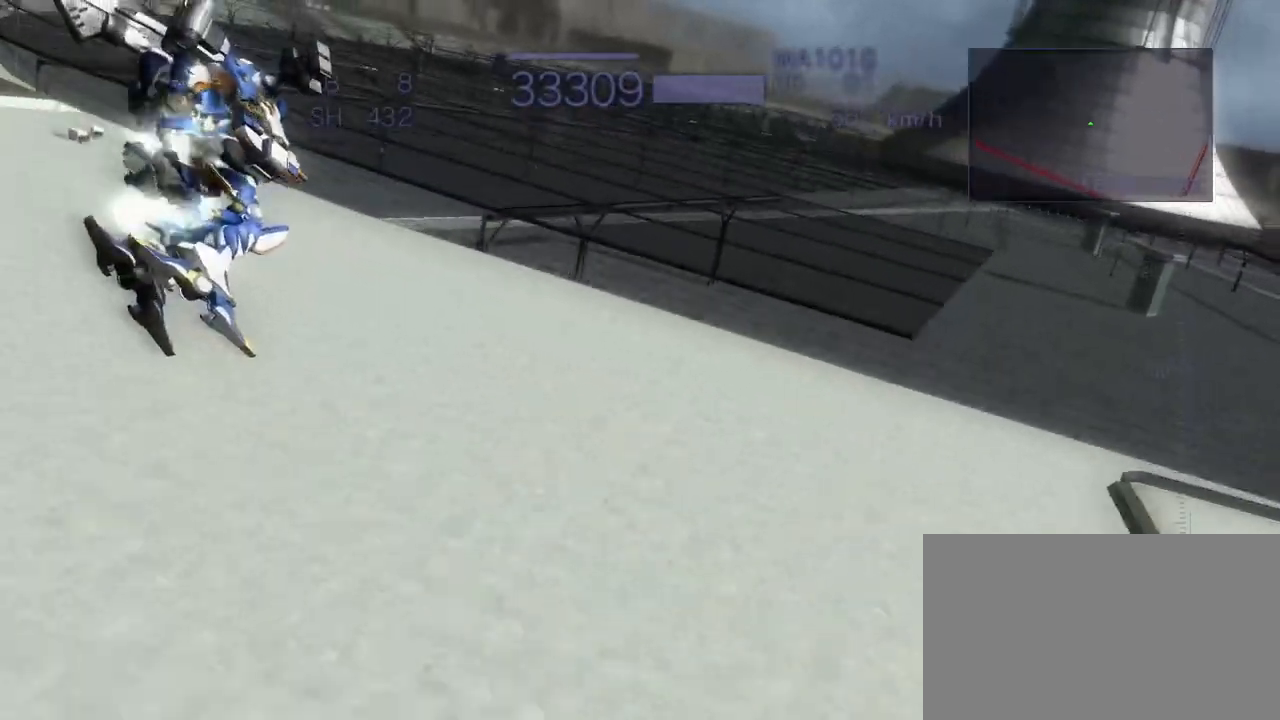
{"buttons": ["CROSS", "SQUARE"], "left_stick": "left", "events": [[133, "TRIANGLE", "up"], [183, "left_stick", "left"], [267, "SQUARE", "down"], [350, "SQUARE", "up"], [450, "SQUARE", "down"]]}
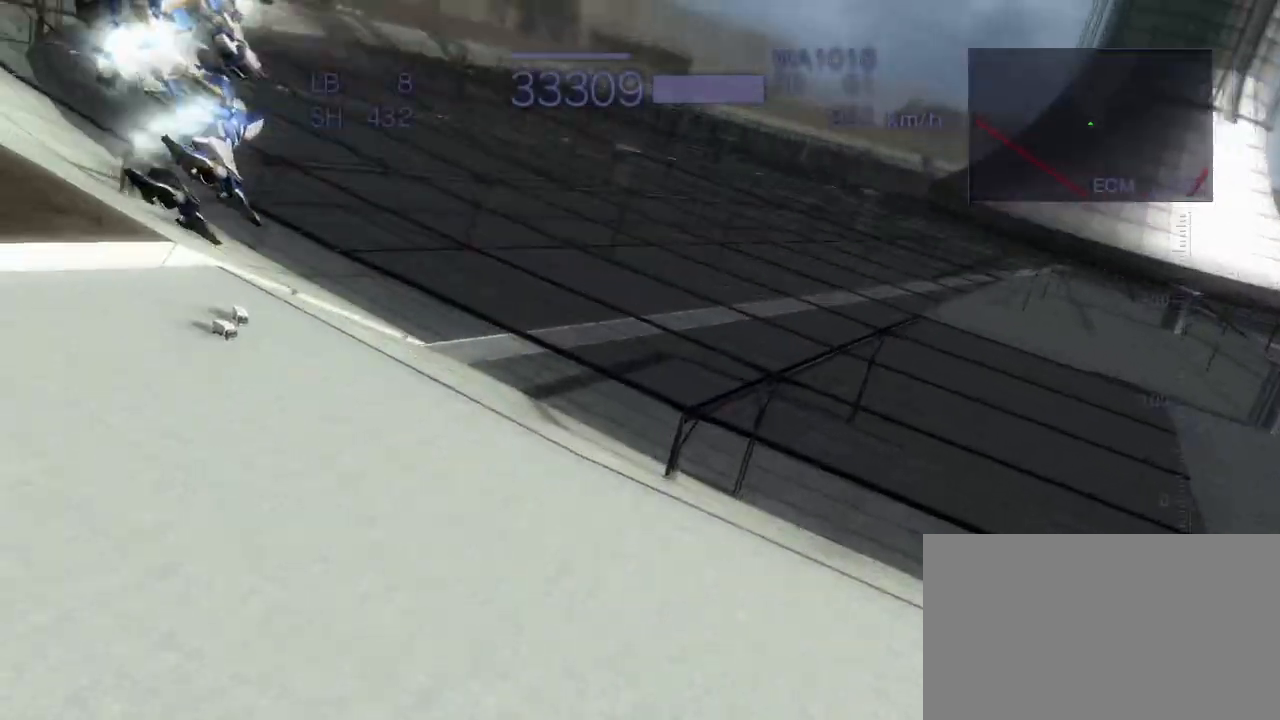
{"buttons": ["CROSS"], "left_stick": "center", "events": [[167, "SQUARE", "up"], [233, "left_stick", "center"]]}
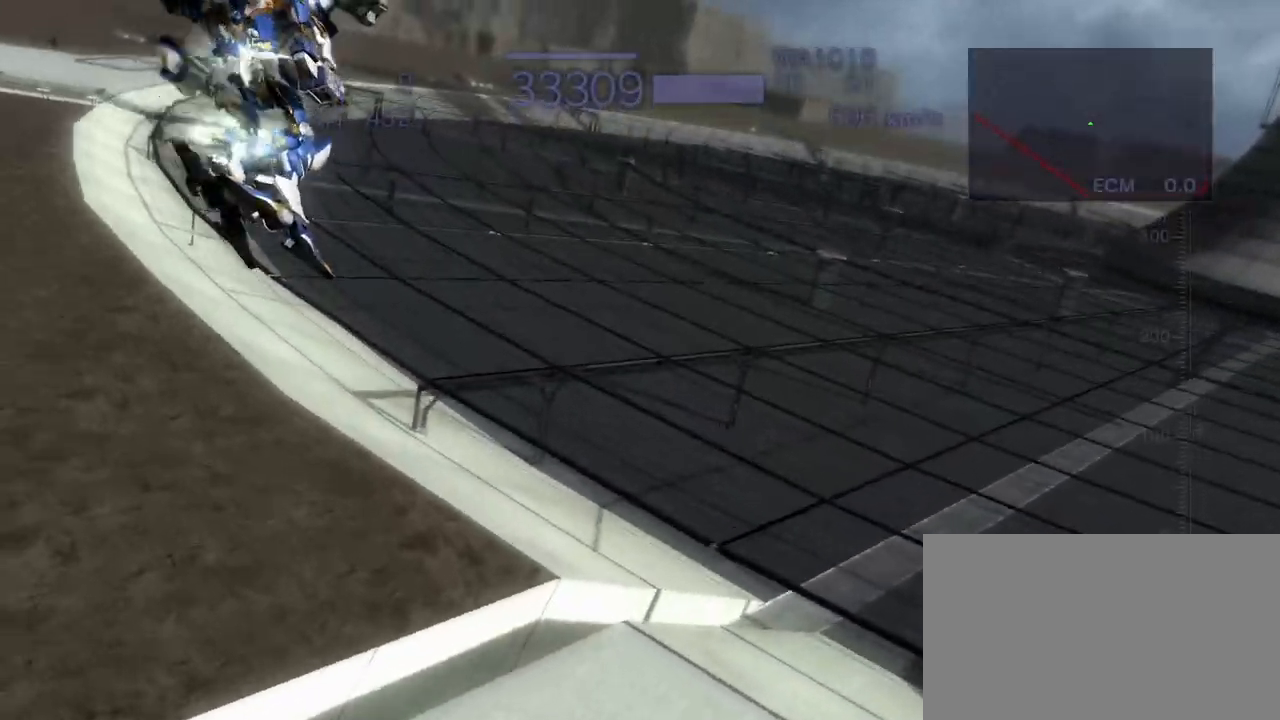
{"buttons": [], "left_stick": "center", "events": [[67, "left_stick", "left"], [400, "left_stick", "center"], [500, "CROSS", "up"]]}
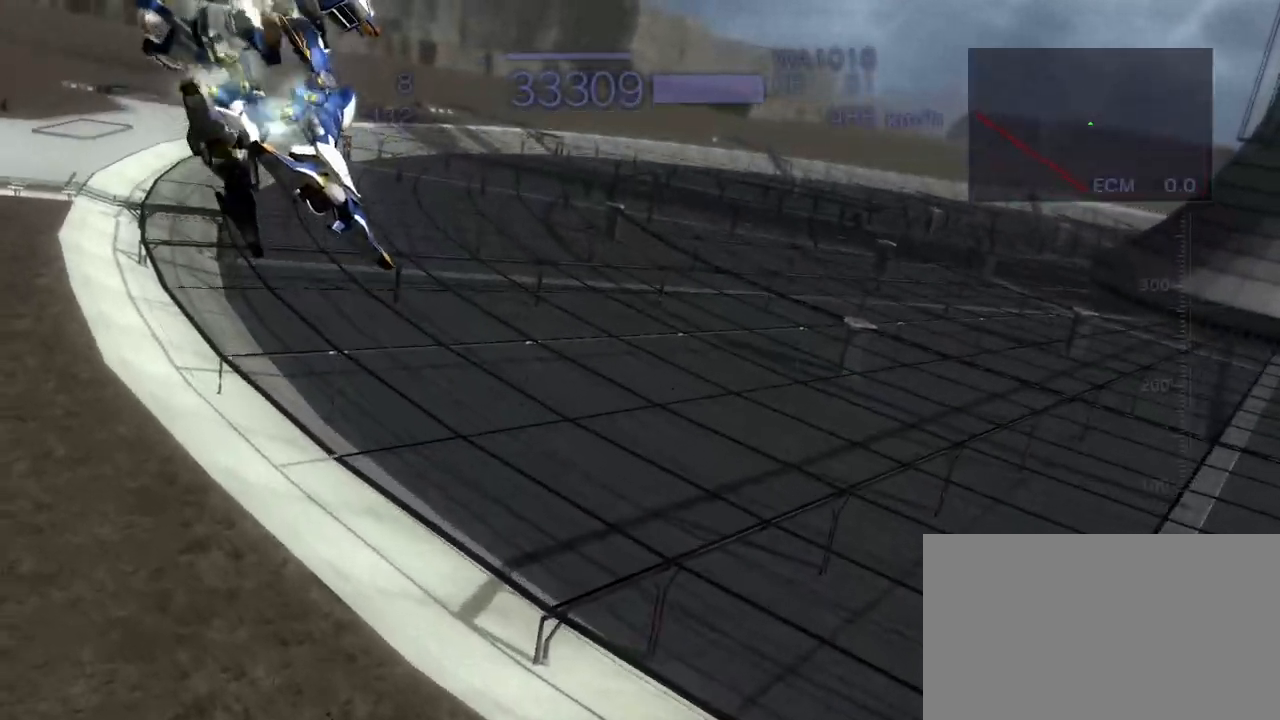
{"buttons": ["CROSS", "SQUARE"], "left_stick": "center", "events": [[150, "CROSS", "down"], [283, "SQUARE", "down"]]}
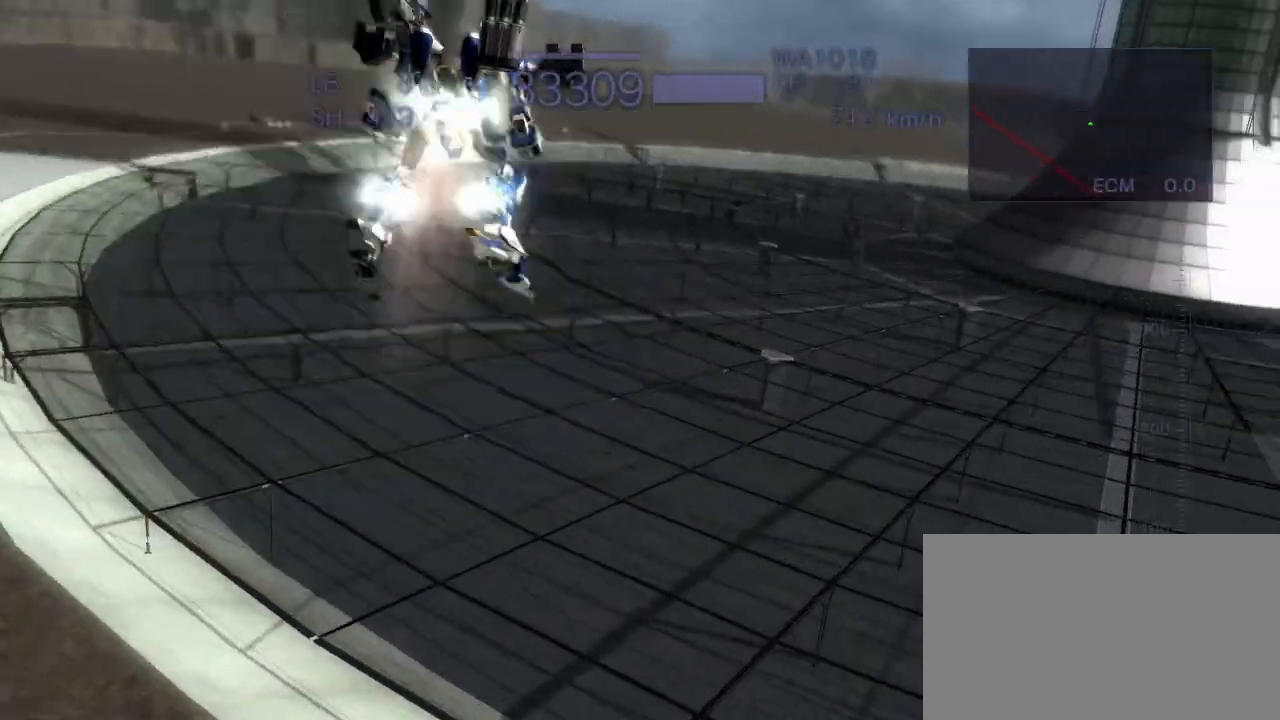
{"buttons": ["TRIANGLE"], "left_stick": "center", "events": [[100, "SQUARE", "up"], [450, "CROSS", "up"], [450, "TRIANGLE", "down"]]}
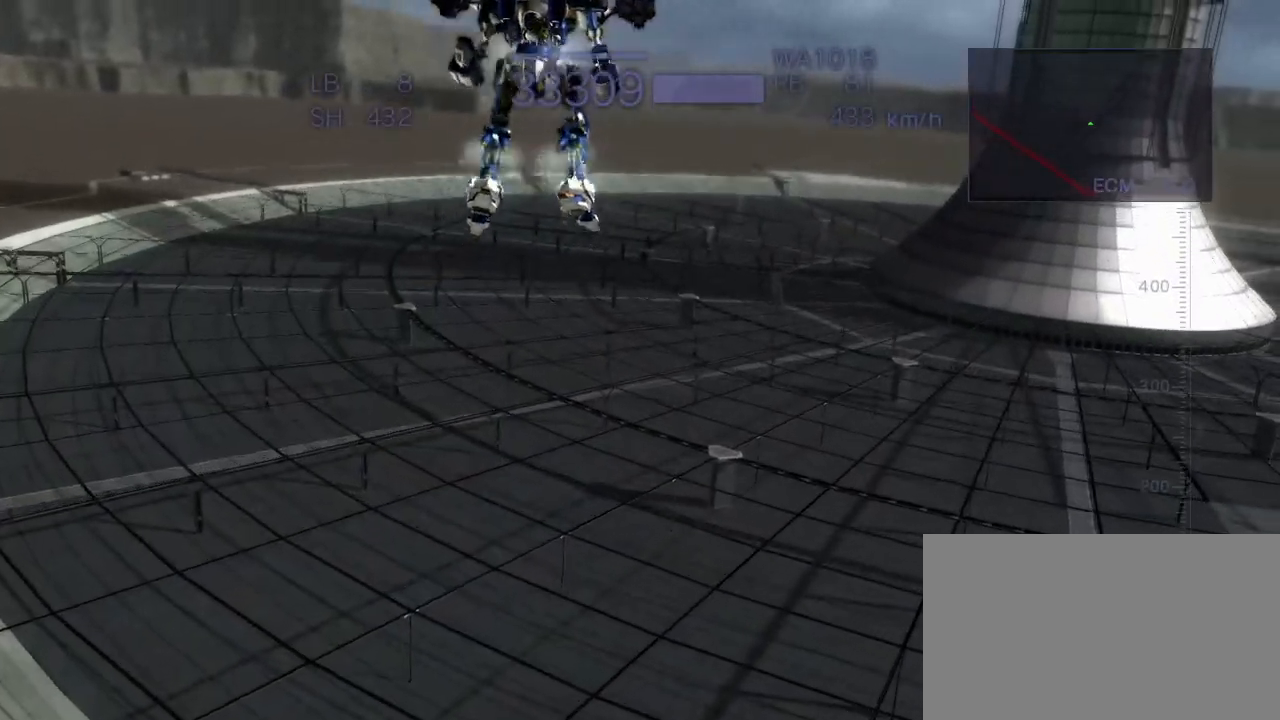
{"buttons": ["CROSS"], "left_stick": "up", "events": [[350, "TRIANGLE", "up"], [433, "left_stick", "up"], [500, "CROSS", "down"]]}
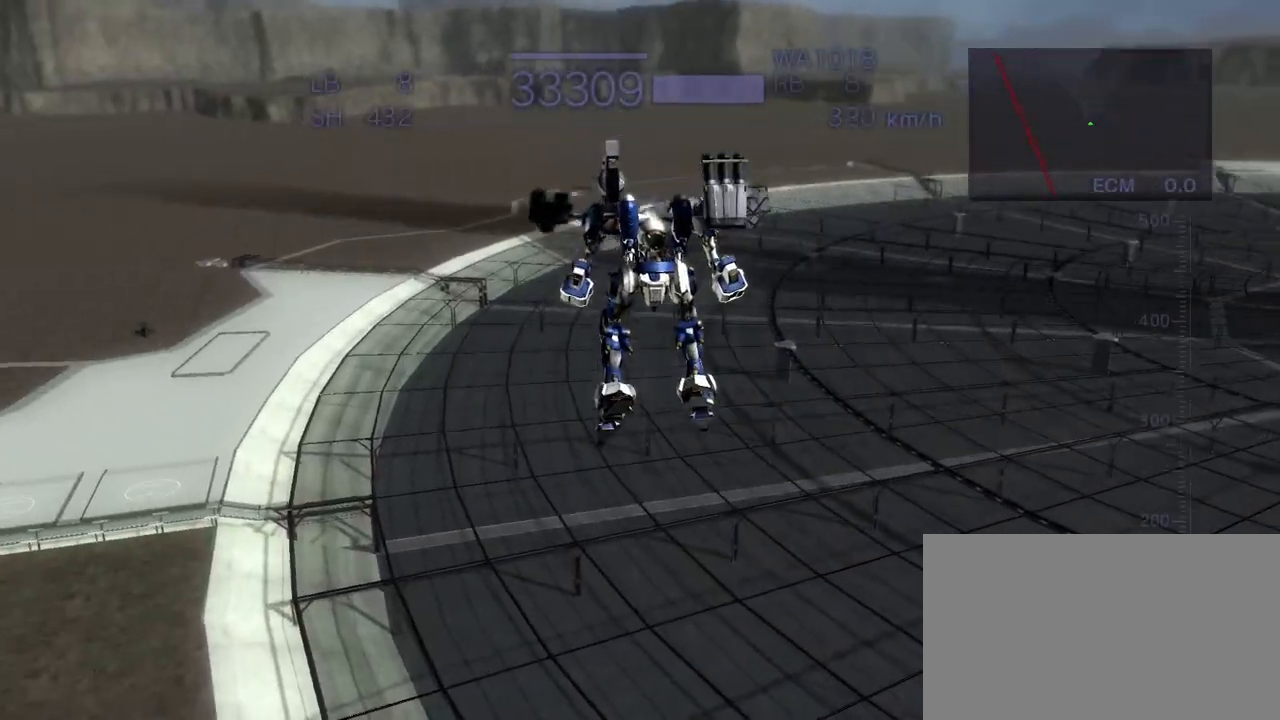
{"buttons": ["CROSS"], "left_stick": "up", "events": [[217, "SQUARE", "down"], [333, "SQUARE", "up"]]}
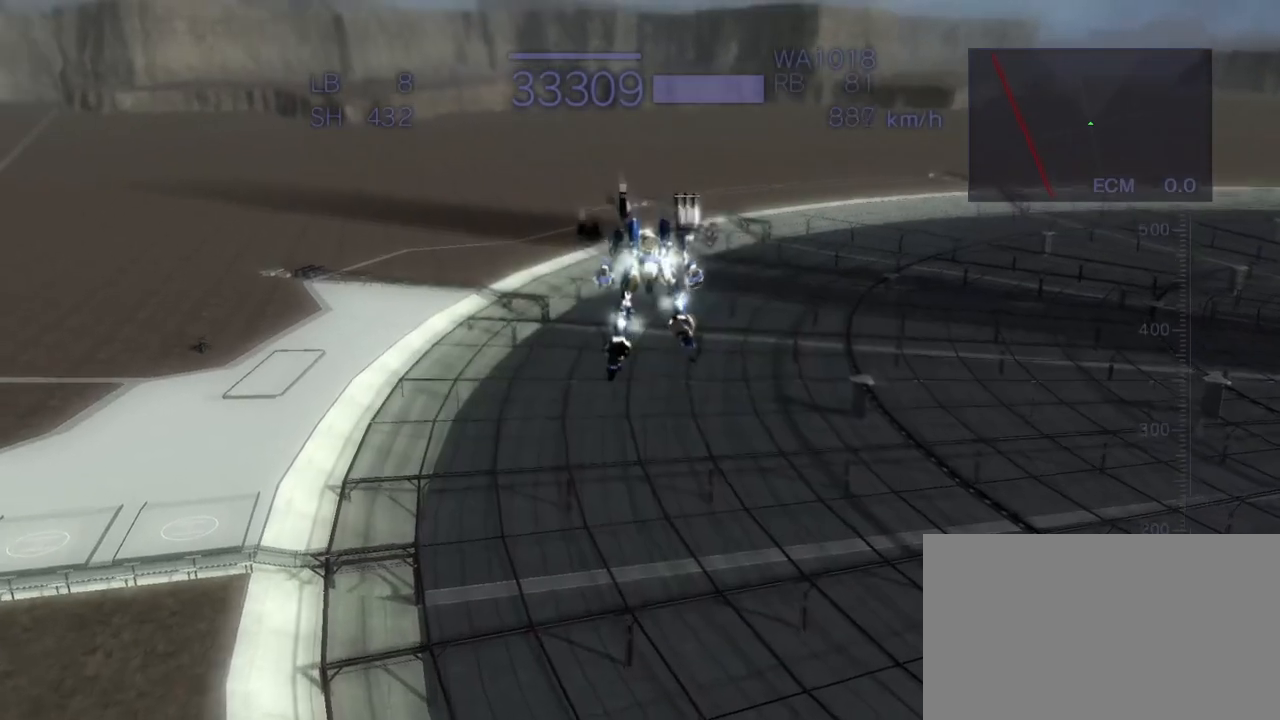
{"buttons": ["CROSS"], "left_stick": "up", "events": []}
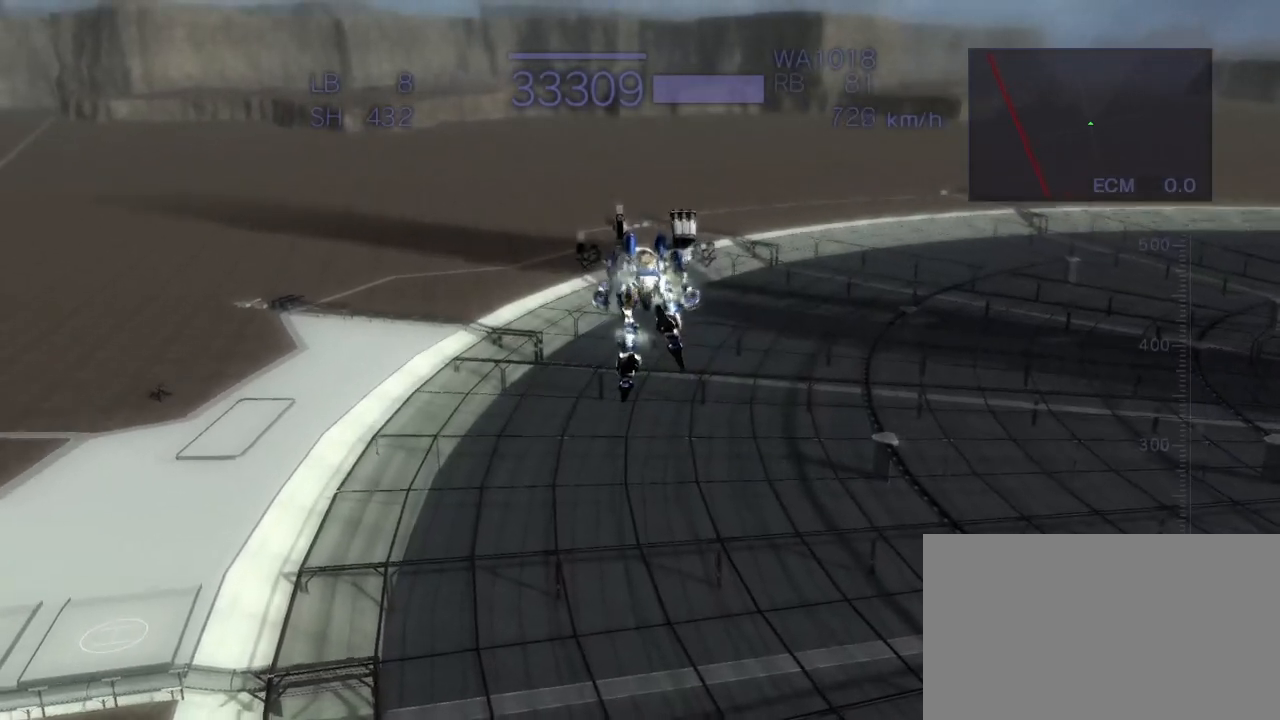
{"buttons": ["CROSS"], "left_stick": "up", "events": [[117, "SQUARE", "down"], [217, "SQUARE", "up"]]}